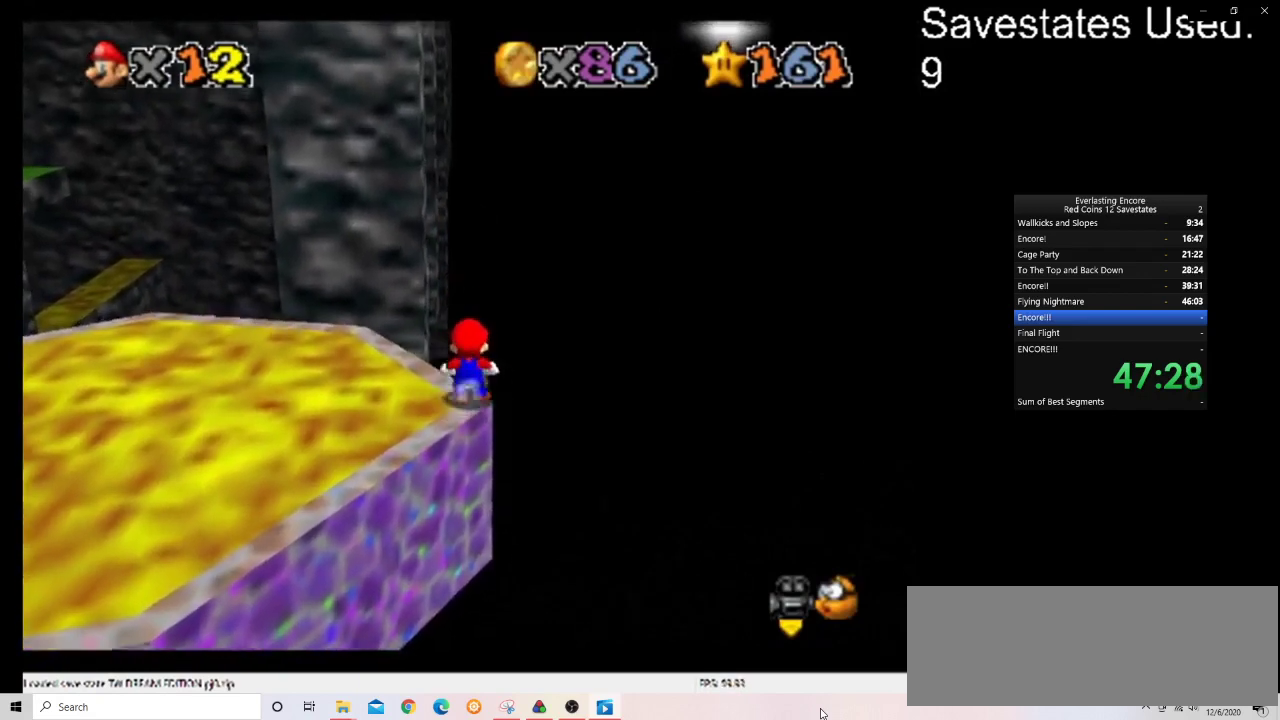
Gameplay with a controller (Nintendo layout); each line is a JSON object with the inputs held at the frame after it (dt_ms = milliseconds from this image to that frame). "events" lists button and stick changes between this image and that frame as [ms after this image, input, new state], when the widget could be followed in between. Not read: B L3 R3.
{"dt_ms": 300, "buttons": ["A", "Z"], "left_stick": "down", "events": [[67, "A", "down"], [100, "left_stick", "down"]]}
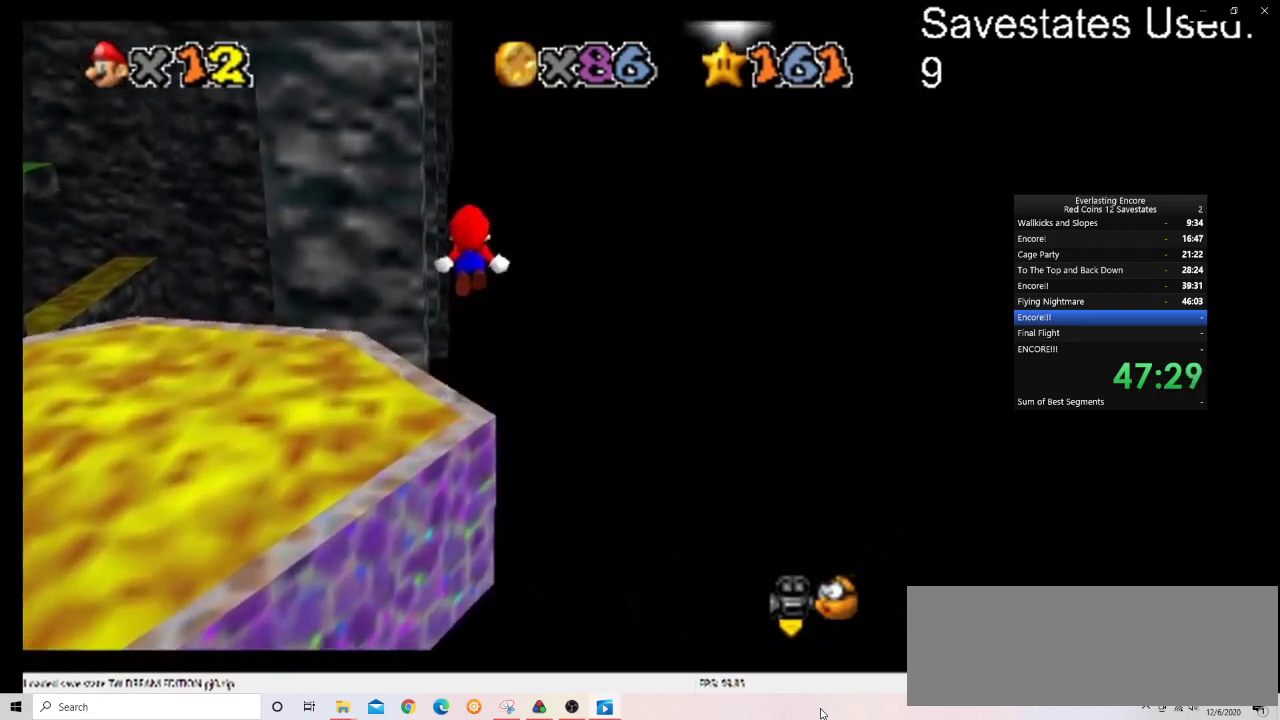
{"dt_ms": 600, "buttons": ["Z"], "left_stick": "center", "events": [[233, "left_stick", "center"], [500, "A", "up"]]}
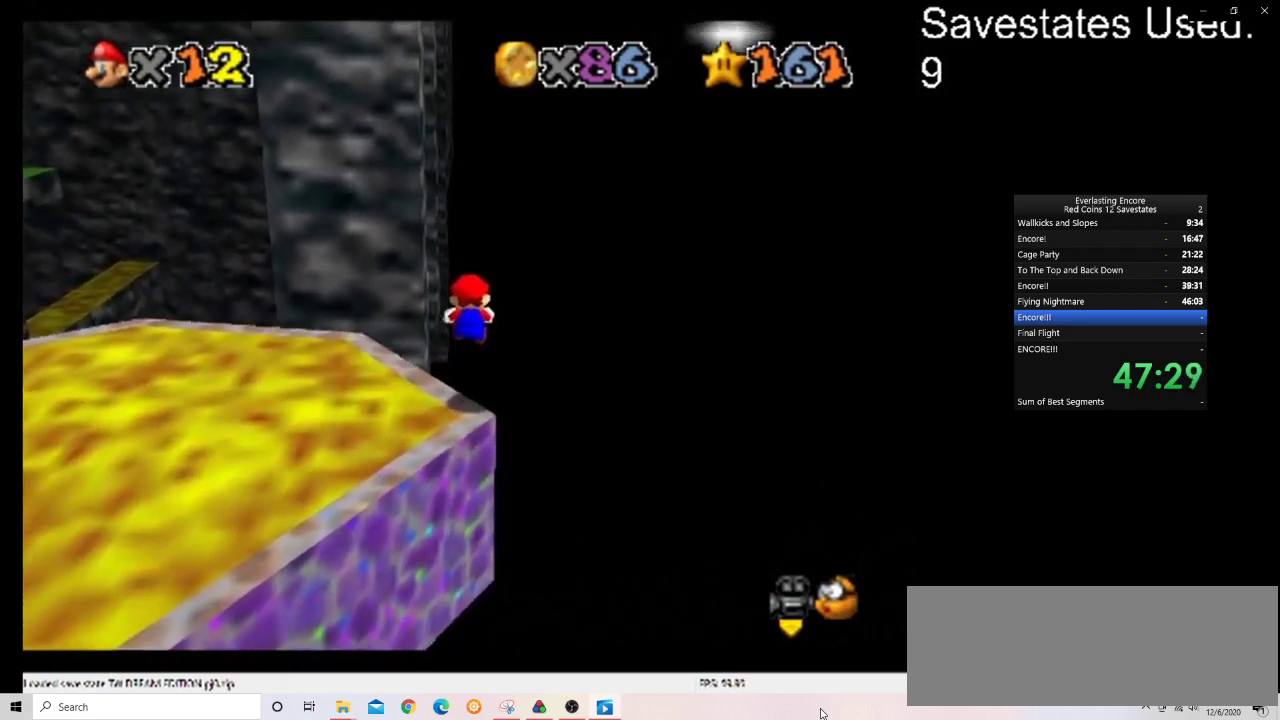
{"dt_ms": 600, "buttons": ["A", "Z"], "left_stick": "up-left", "events": [[133, "left_stick", "down"], [233, "A", "down"], [367, "left_stick", "center"], [467, "left_stick", "up-left"]]}
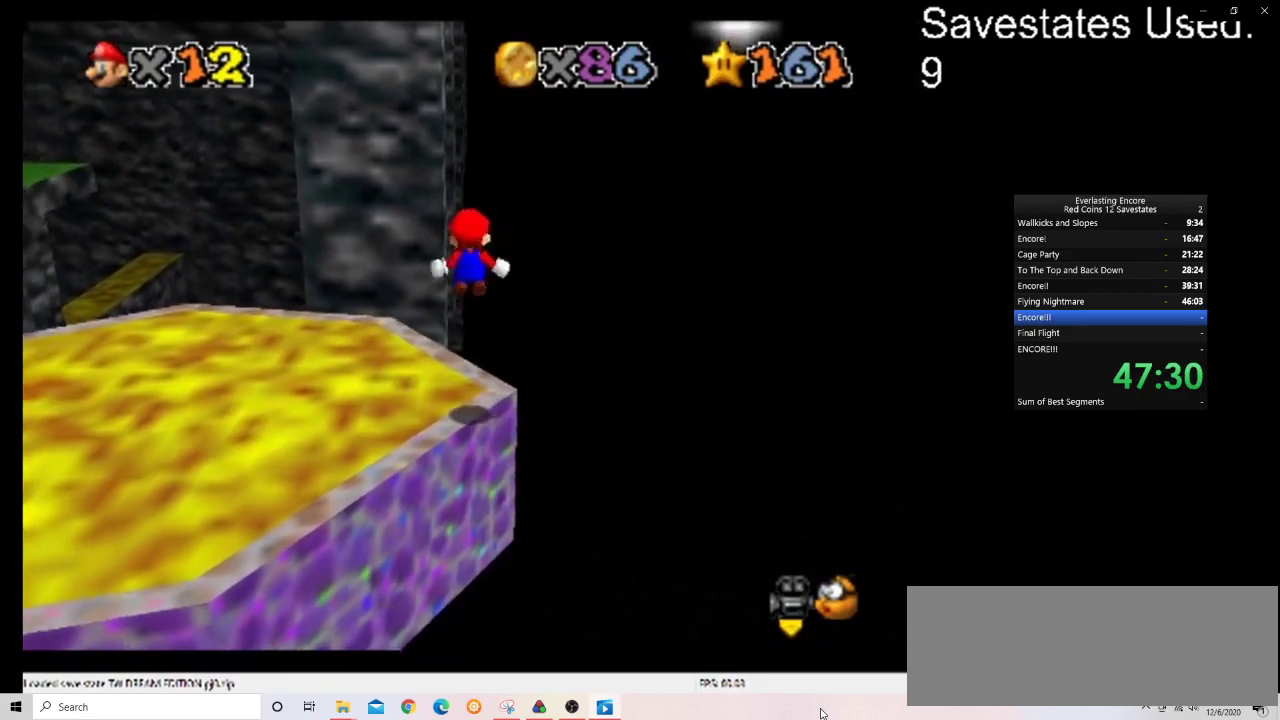
{"dt_ms": 300, "buttons": ["A", "Z"], "left_stick": "center", "events": [[67, "left_stick", "center"], [167, "left_stick", "up-left"], [300, "left_stick", "center"]]}
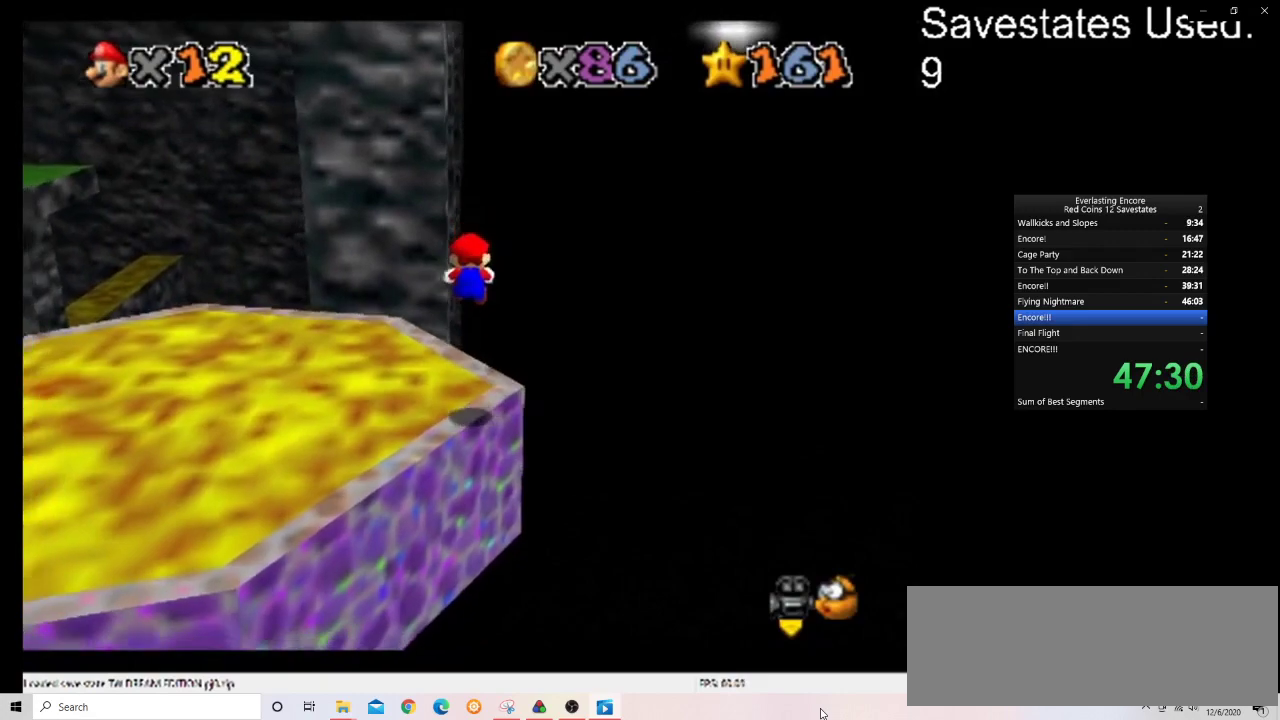
{"dt_ms": 500, "buttons": ["A", "Z"], "left_stick": "up-left", "events": [[200, "A", "up"], [433, "A", "down"], [500, "left_stick", "up-left"]]}
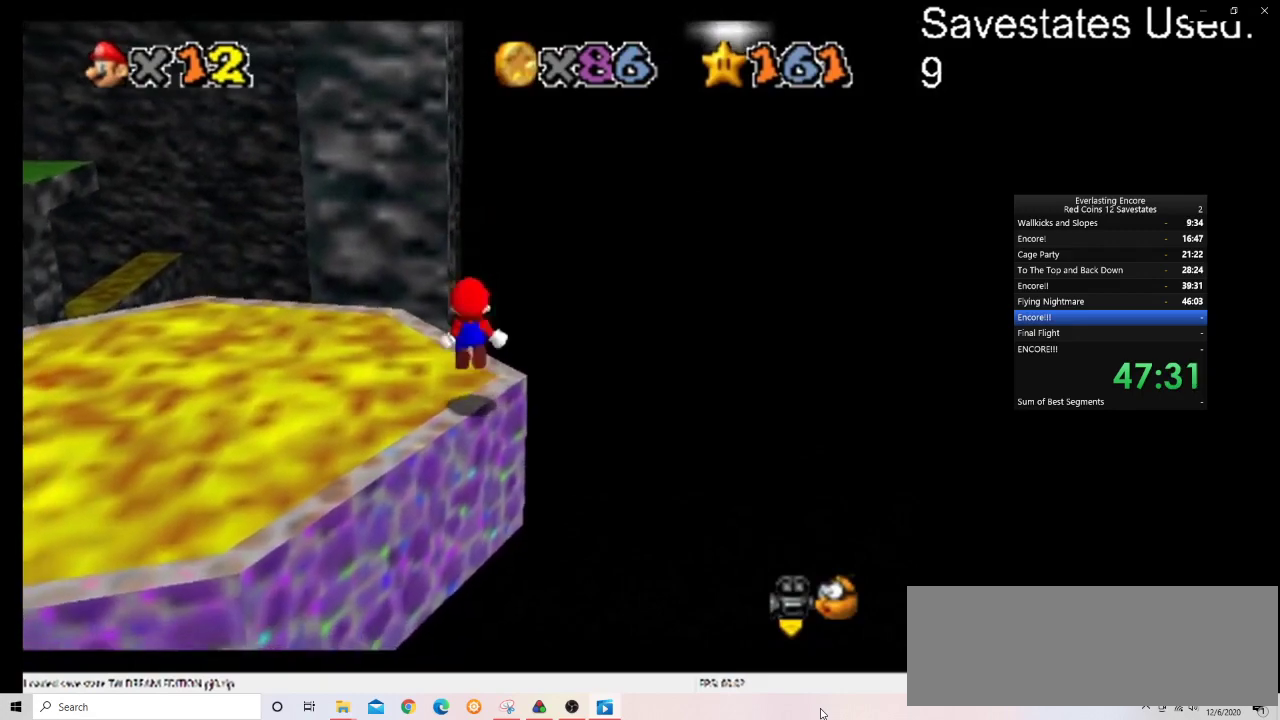
{"dt_ms": 400, "buttons": ["A", "Z"], "left_stick": "center", "events": [[367, "left_stick", "center"]]}
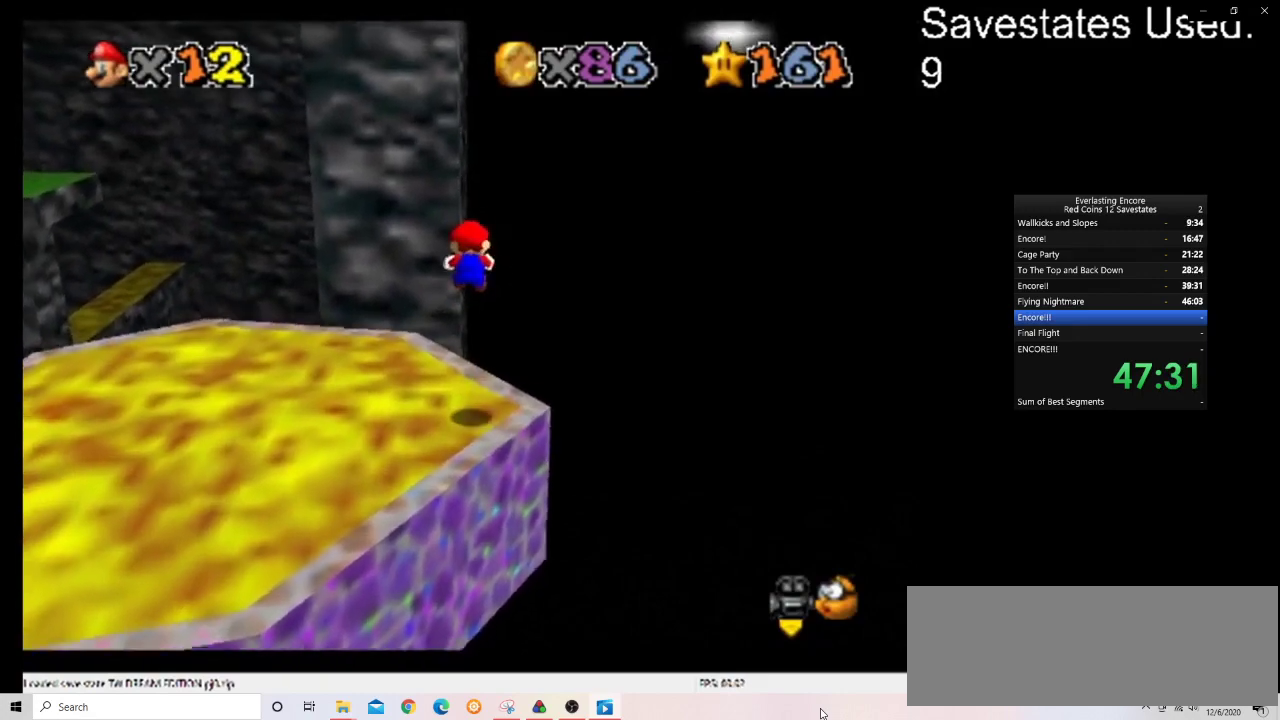
{"dt_ms": 700, "buttons": ["A", "Z"], "left_stick": "up", "events": [[67, "left_stick", "up"], [233, "left_stick", "center"], [333, "A", "up"], [333, "left_stick", "up-left"], [633, "A", "down"], [633, "left_stick", "up"]]}
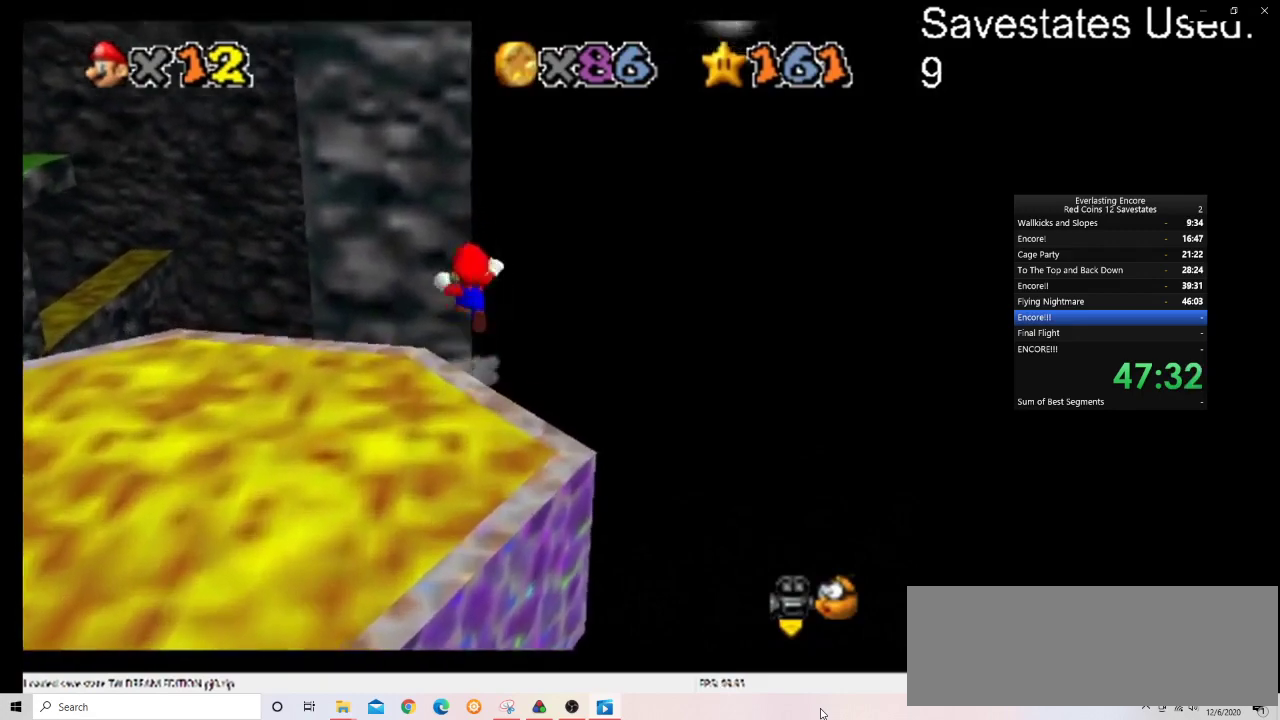
{"dt_ms": 400, "buttons": ["A", "Z"], "left_stick": "up", "events": [[267, "left_stick", "up-right"], [400, "left_stick", "up"]]}
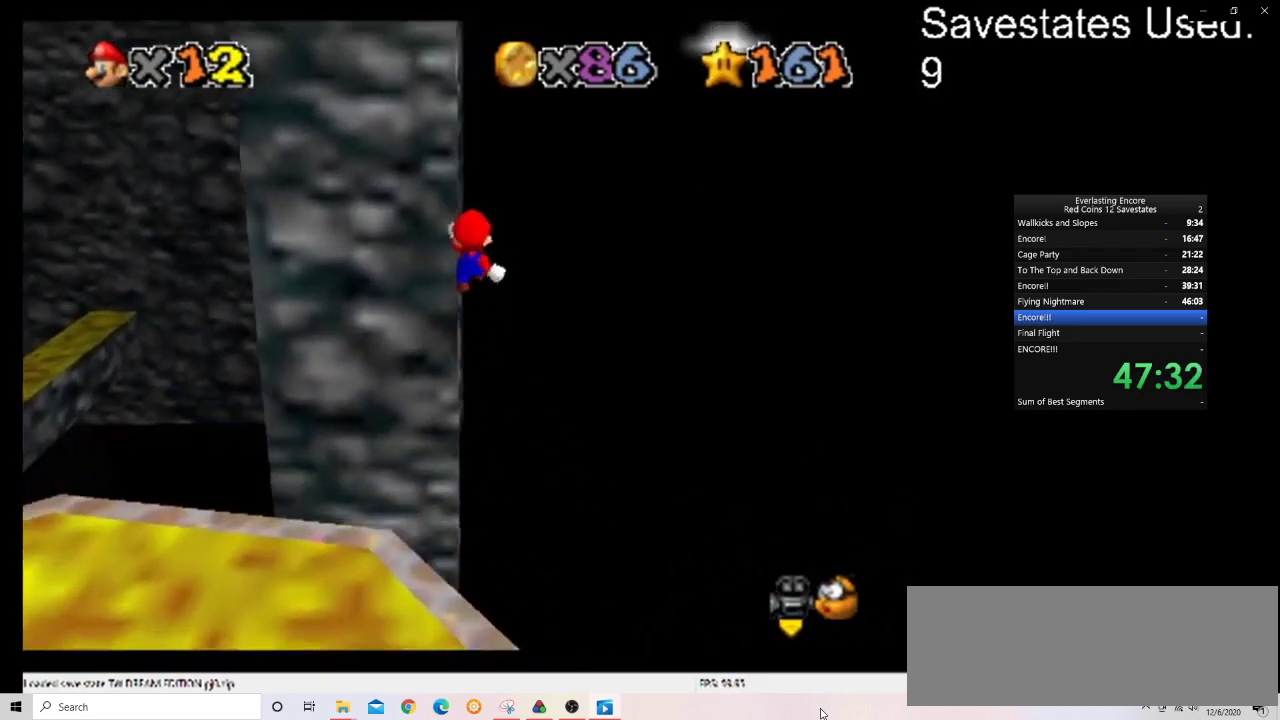
{"dt_ms": 300, "buttons": [], "left_stick": "up", "events": [[33, "A", "up"], [67, "Z", "up"]]}
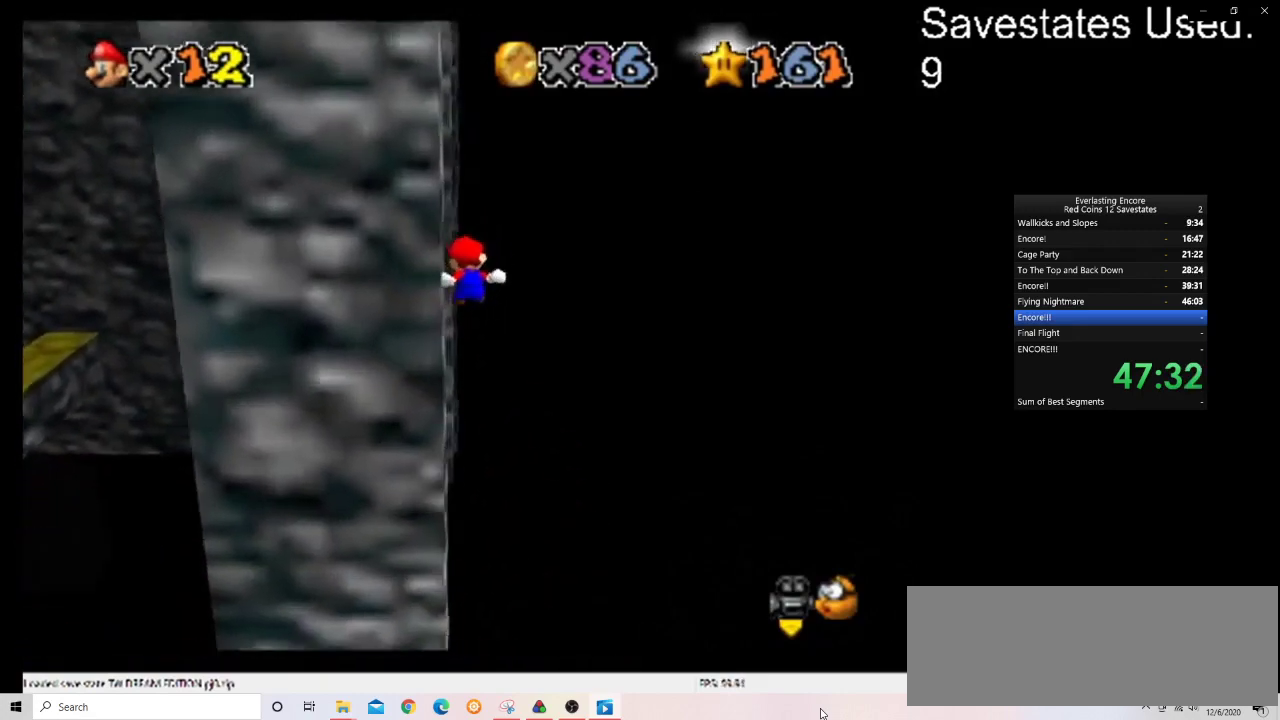
{"dt_ms": 800, "buttons": ["A"], "left_stick": "down-left", "events": [[33, "left_stick", "up-left"], [100, "C_DOWN", "down"], [100, "C_RIGHT", "down"], [200, "C_DOWN", "up"], [200, "C_RIGHT", "up"], [200, "left_stick", "up"], [700, "A", "down"], [733, "left_stick", "down-left"]]}
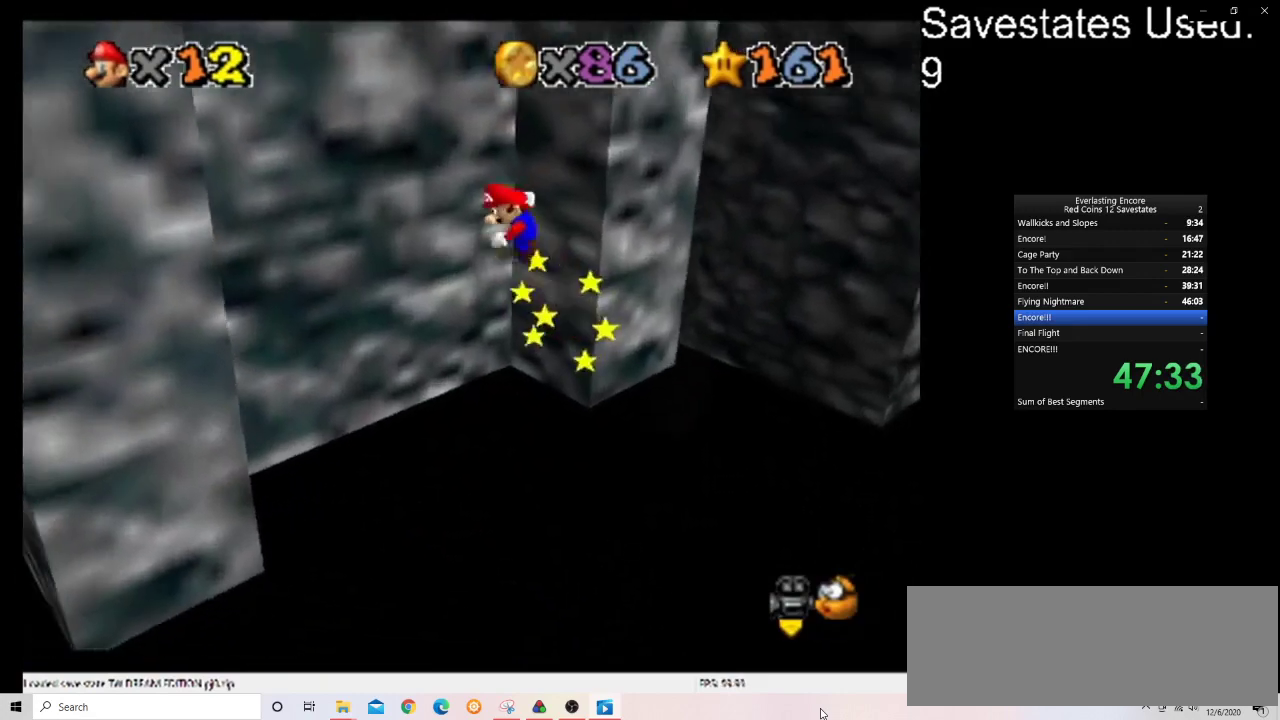
{"dt_ms": 400, "buttons": ["A"], "left_stick": "down-left", "events": []}
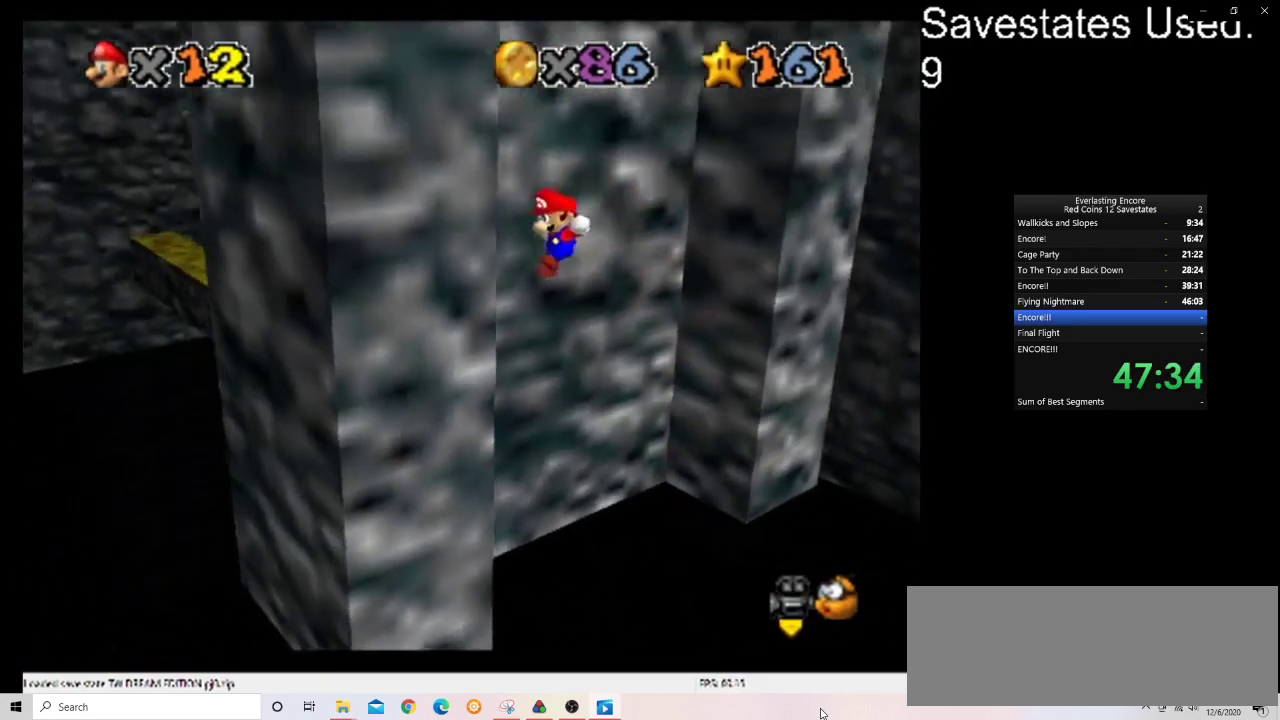
{"dt_ms": 500, "buttons": ["A"], "left_stick": "up-right", "events": [[33, "A", "up"], [200, "A", "down"], [200, "left_stick", "up-right"]]}